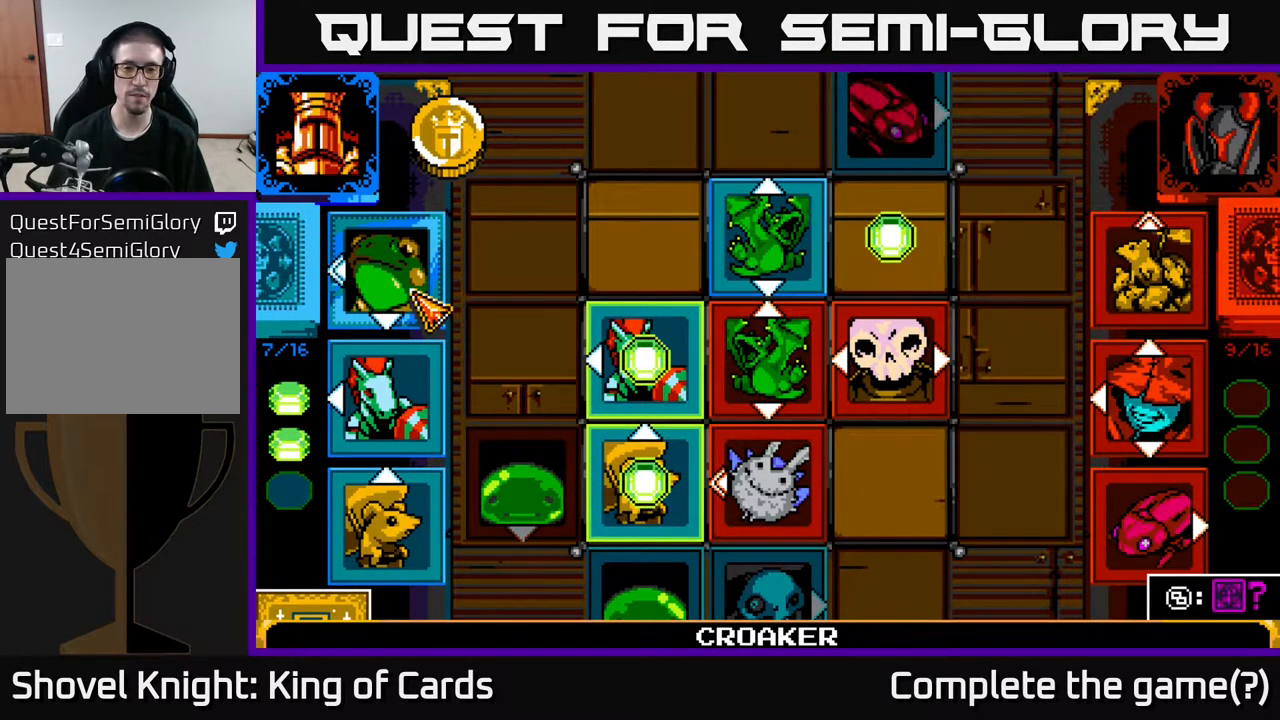
Gameplay with a controller (Xbox layout); each line is a JSON object with the inputs held at the frame after it. "events" lists button and stick changes between this image and that frame as [ms after this image, input, new state], when the widget could be followed in between. Not read: left_stick right_stick.
{"buttons": [], "events": [[183, "A", "down"], [317, "A", "up"]]}
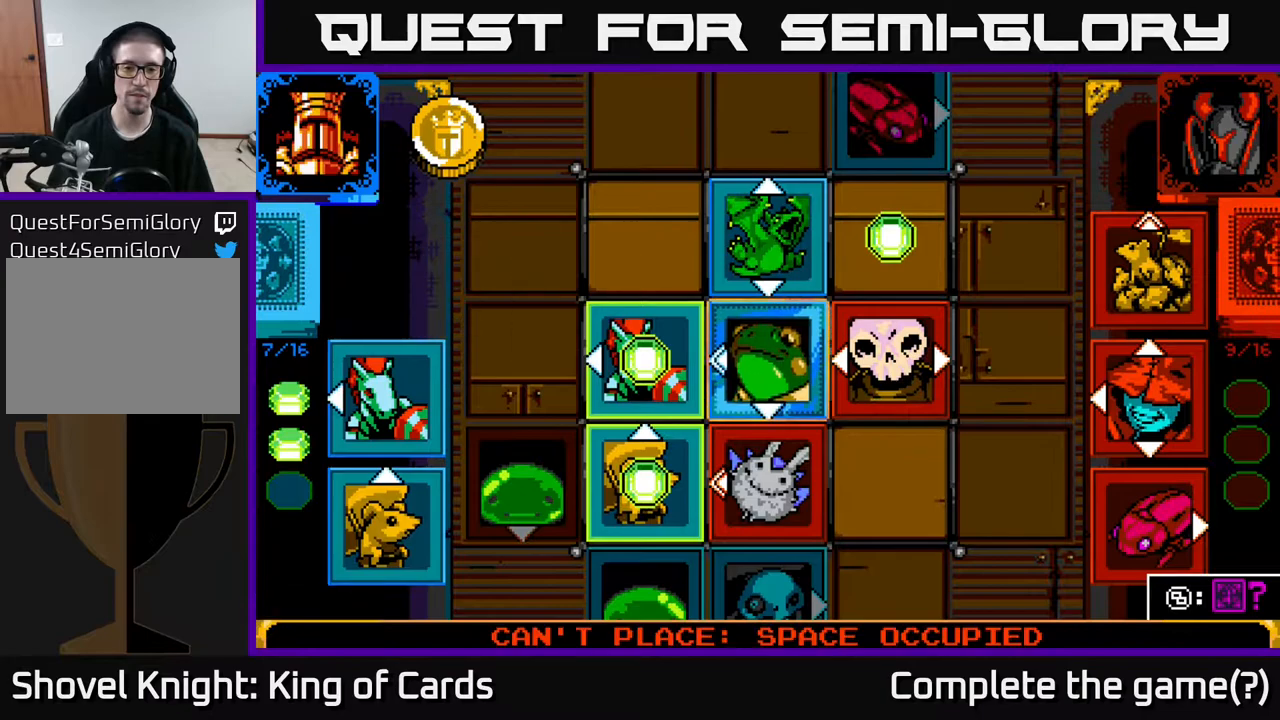
{"buttons": [], "events": []}
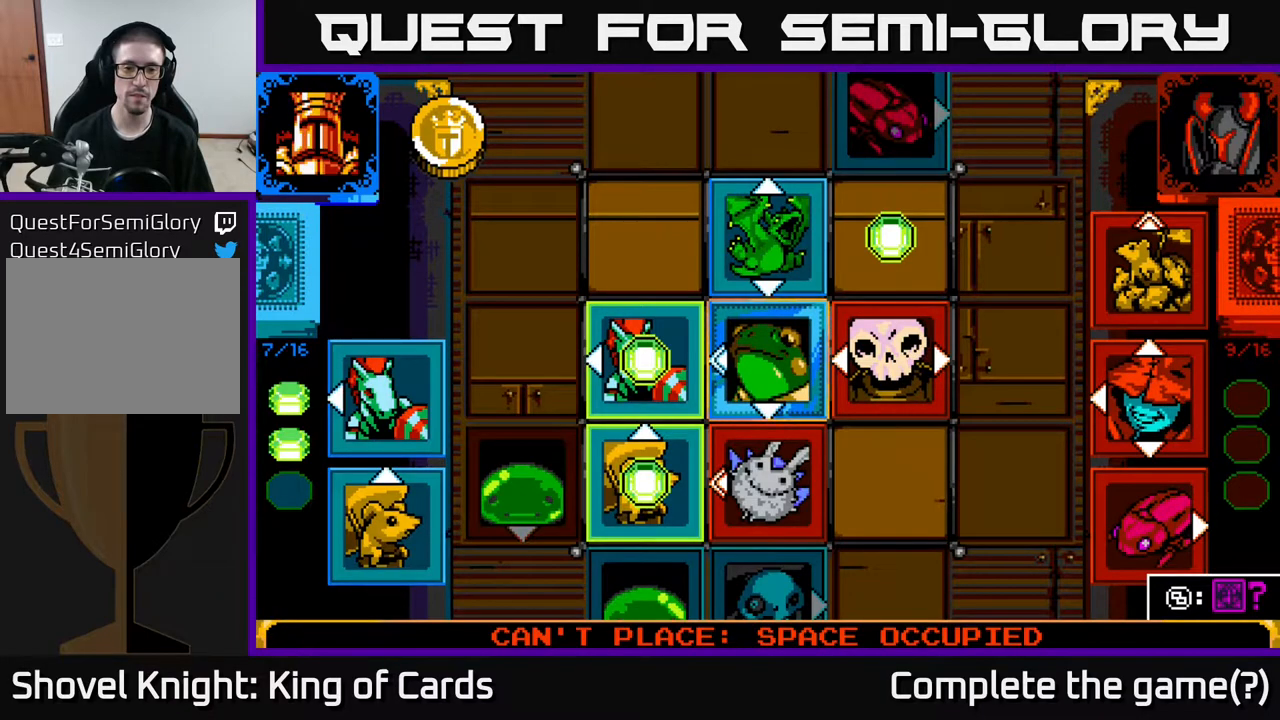
{"buttons": [], "events": []}
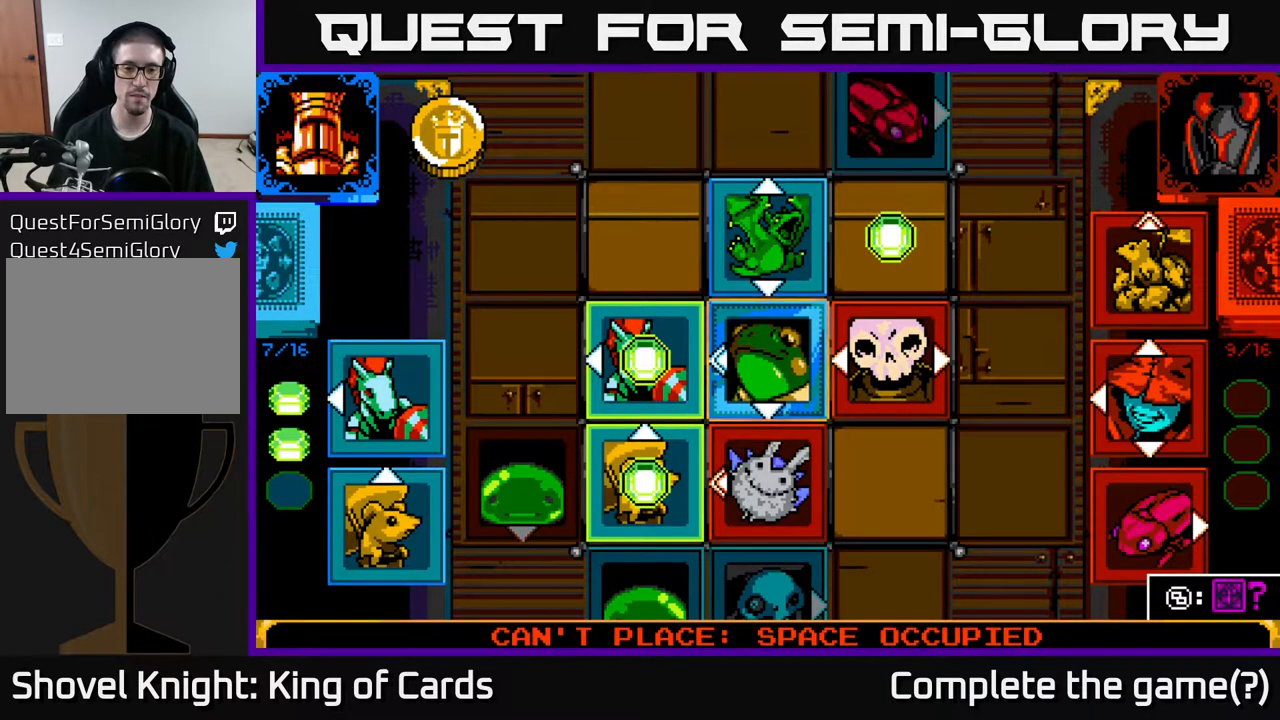
{"buttons": [], "events": []}
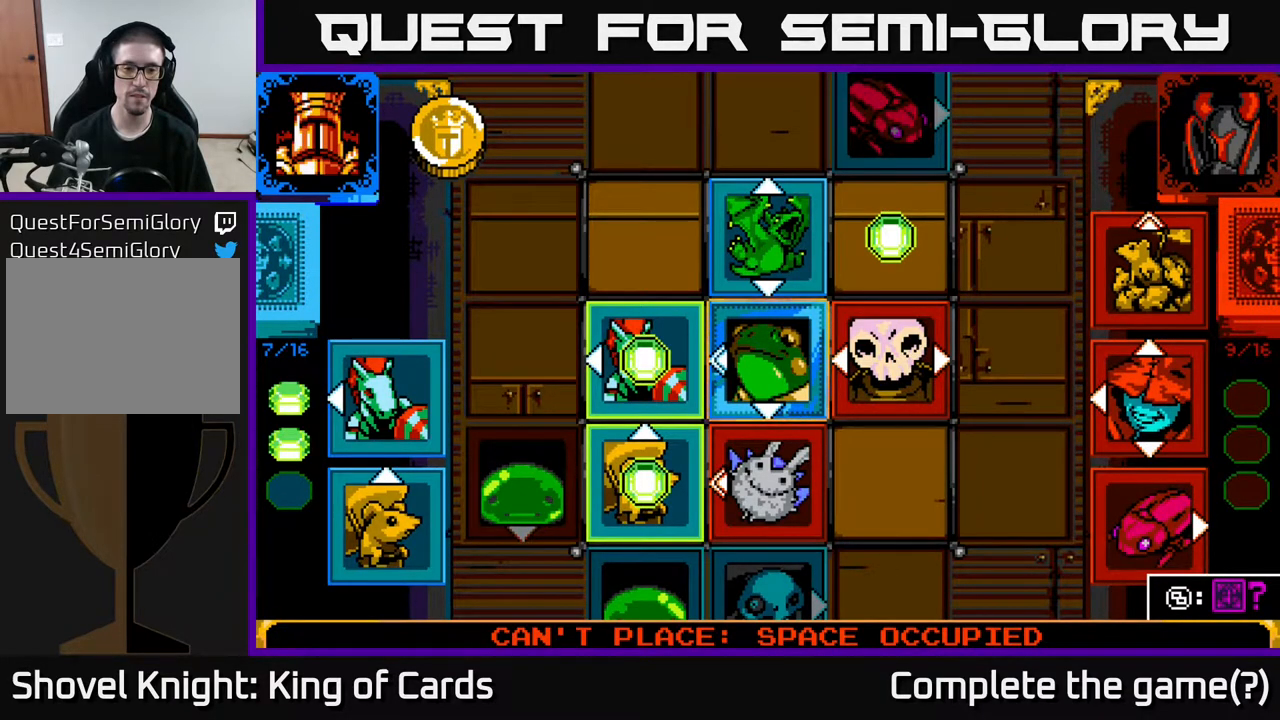
{"buttons": [], "events": []}
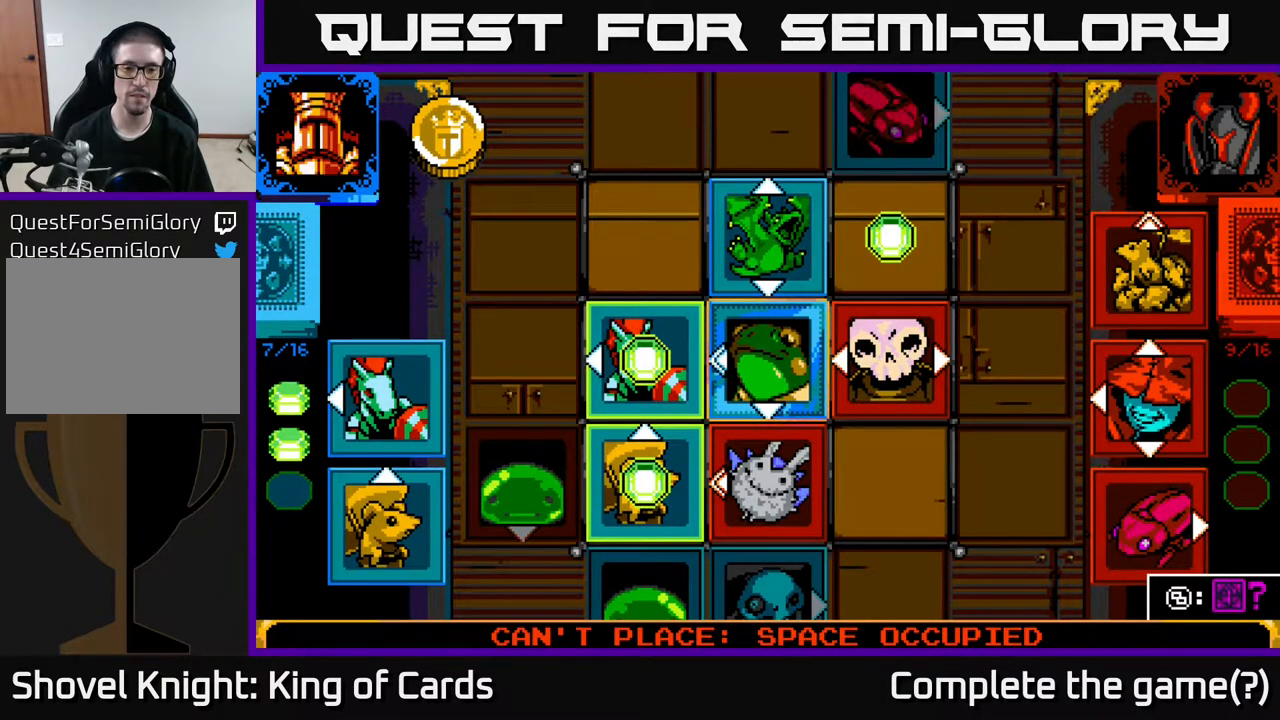
{"buttons": [], "events": [[83, "DPAD_DOWN", "down"], [150, "DPAD_DOWN", "up"], [300, "DPAD_DOWN", "down"], [350, "DPAD_DOWN", "up"]]}
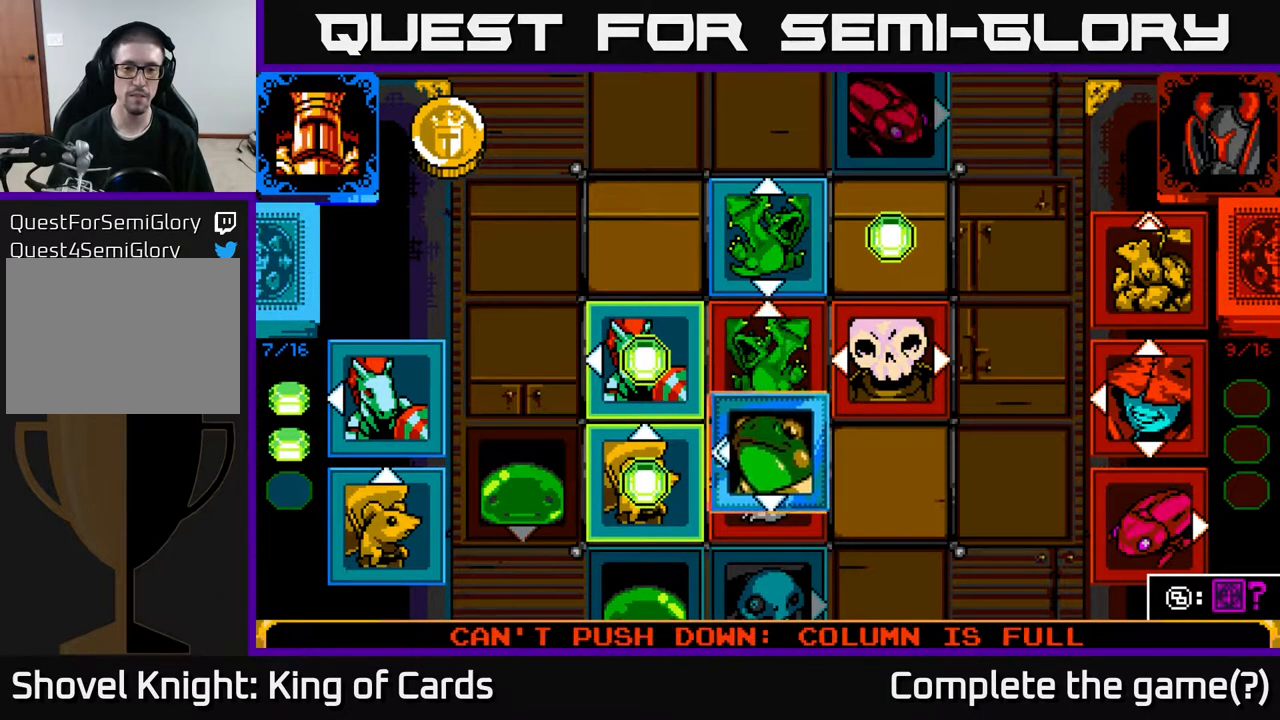
{"buttons": [], "events": [[33, "DPAD_DOWN", "down"], [133, "DPAD_DOWN", "up"], [400, "DPAD_RIGHT", "down"], [483, "DPAD_RIGHT", "up"]]}
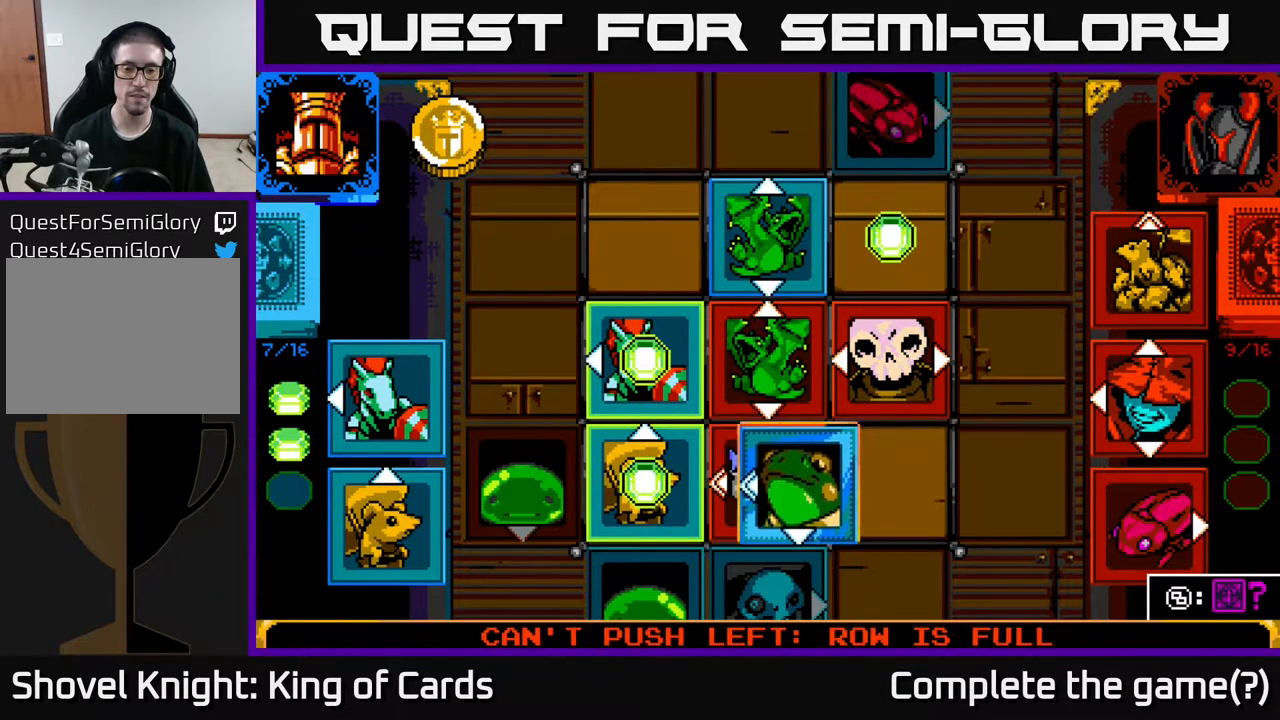
{"buttons": [], "events": [[217, "DPAD_RIGHT", "down"], [333, "DPAD_RIGHT", "up"]]}
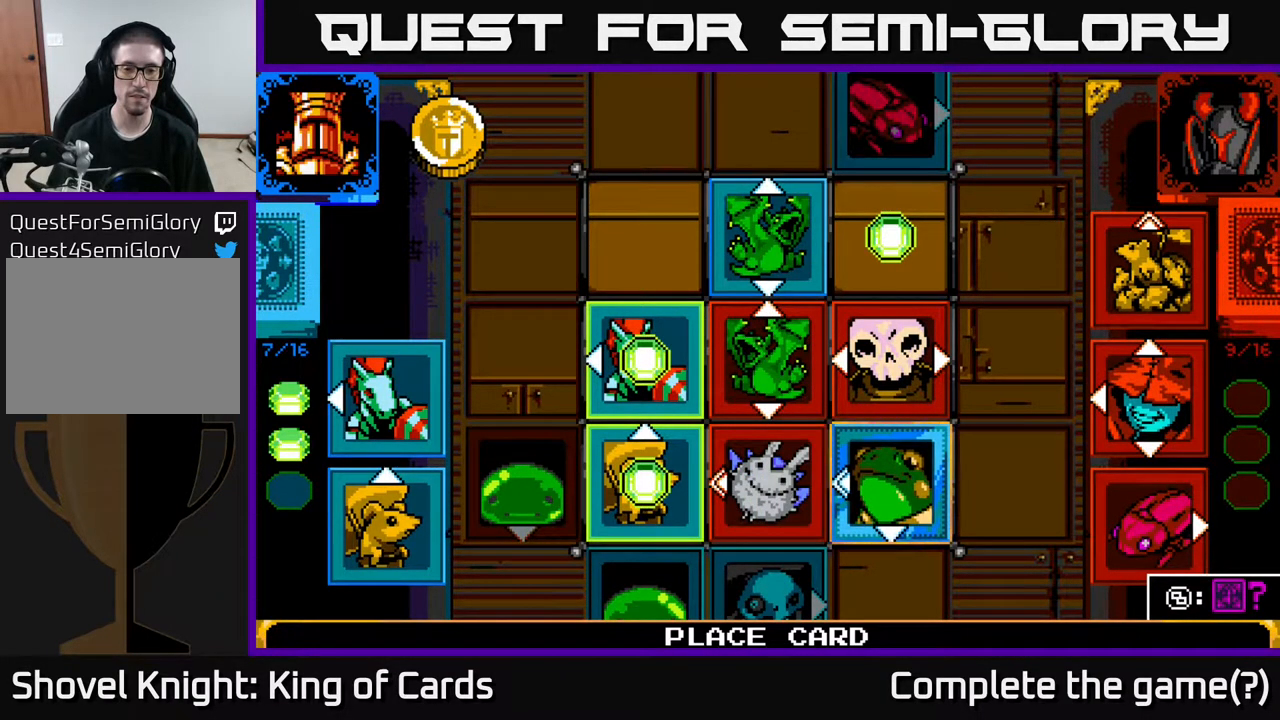
{"buttons": [], "events": [[283, "DPAD_LEFT", "down"], [417, "DPAD_LEFT", "up"]]}
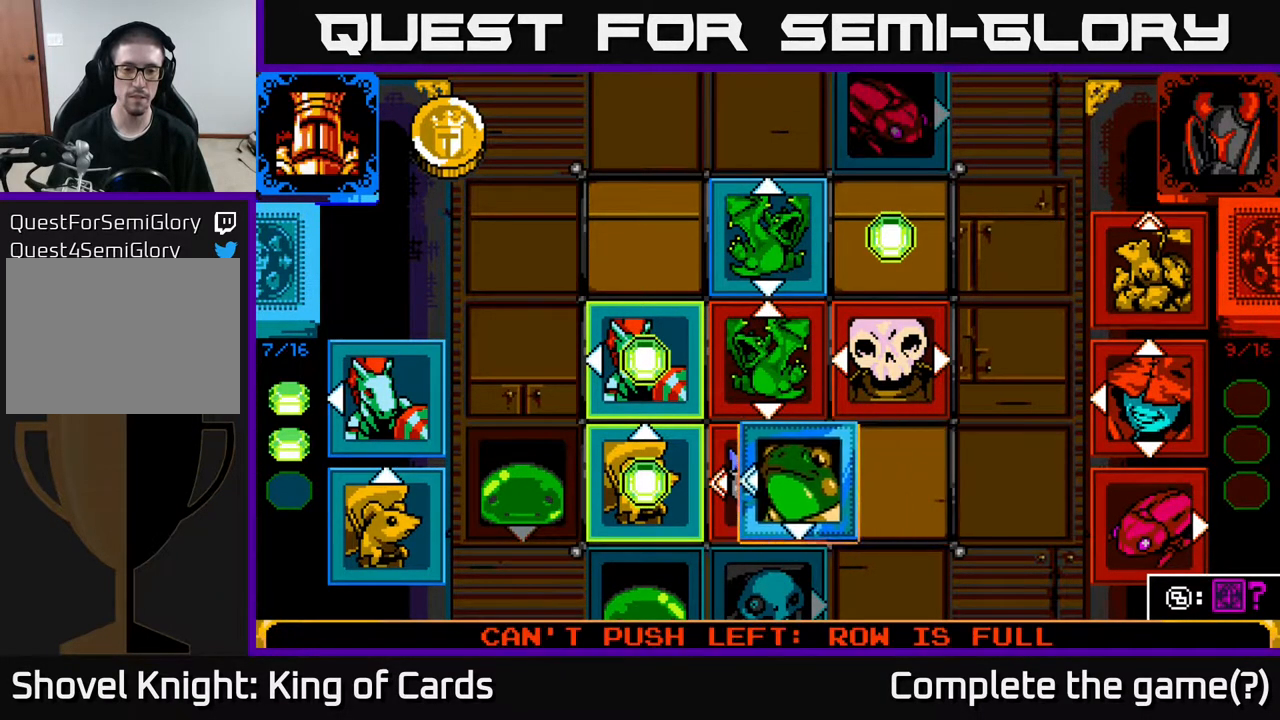
{"buttons": ["DPAD_RIGHT"], "events": [[433, "DPAD_RIGHT", "down"]]}
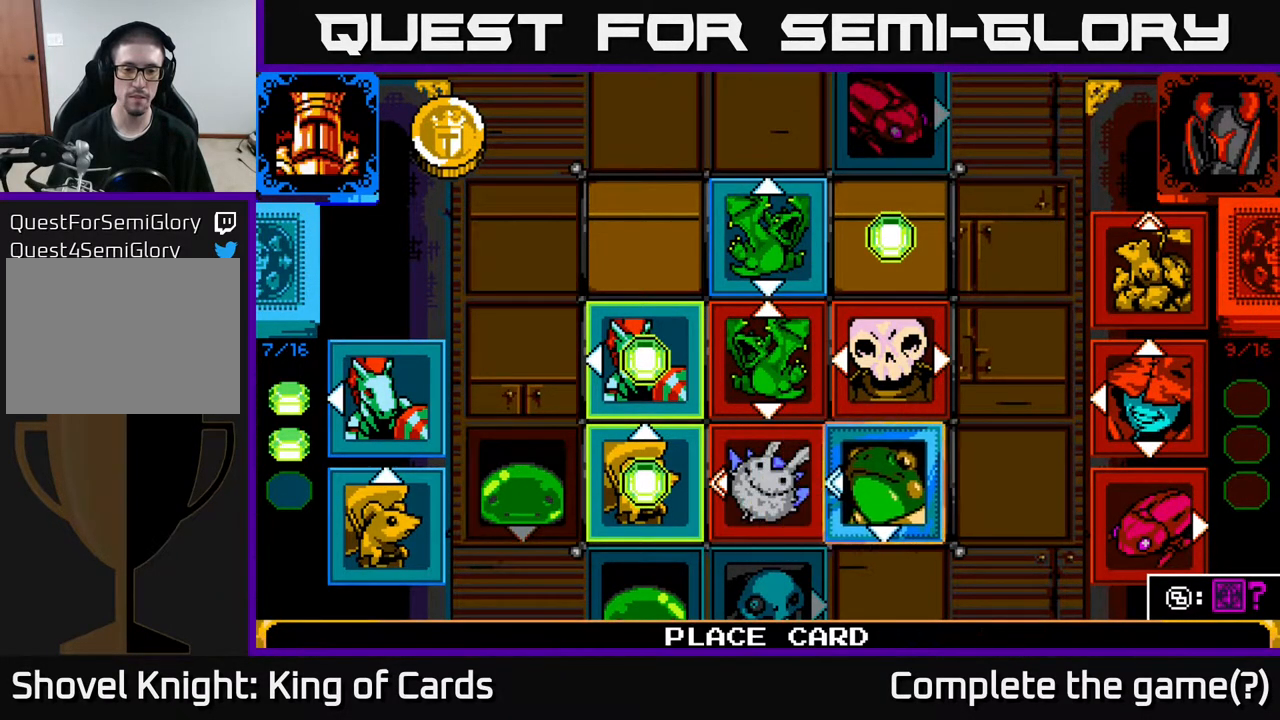
{"buttons": [], "events": [[17, "DPAD_RIGHT", "up"]]}
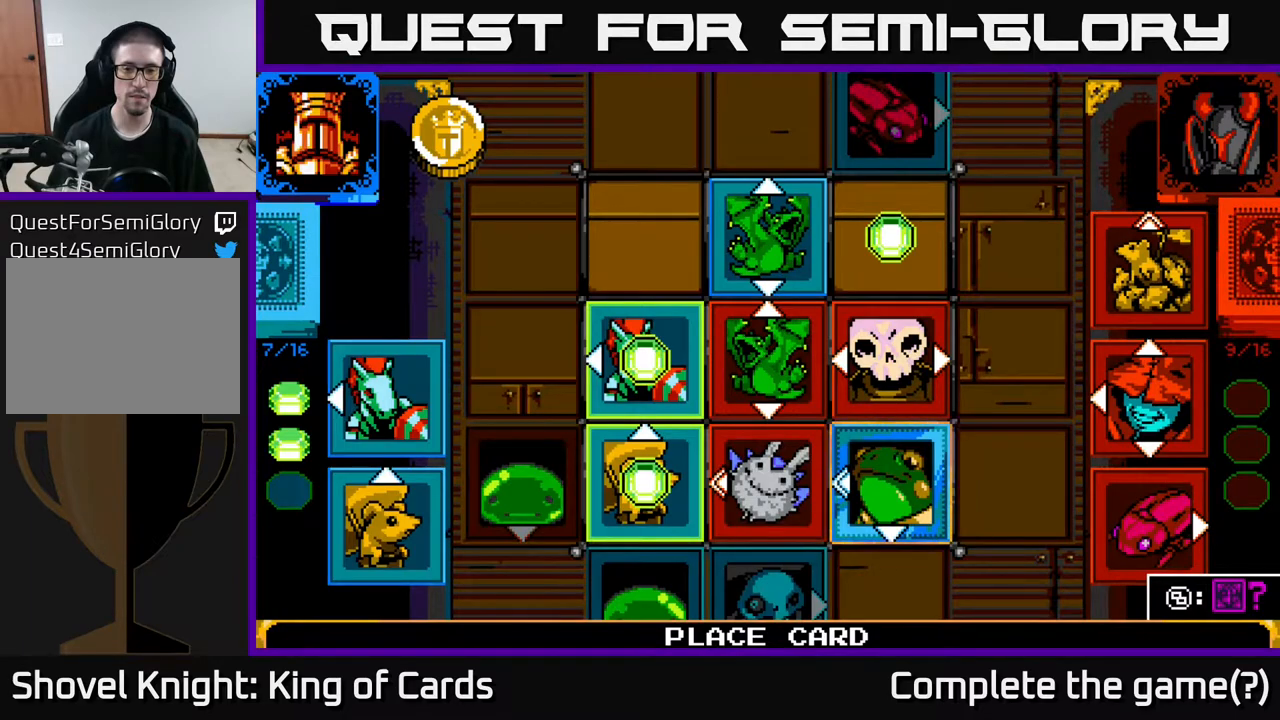
{"buttons": [], "events": []}
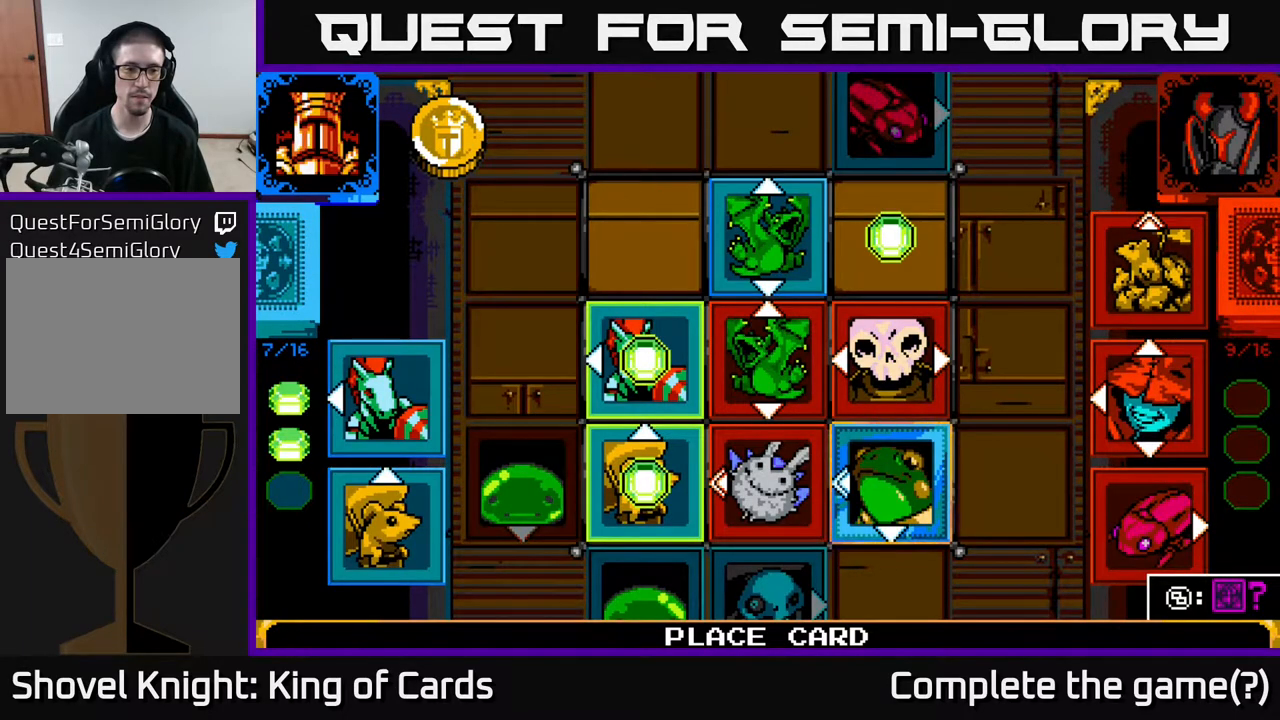
{"buttons": [], "events": []}
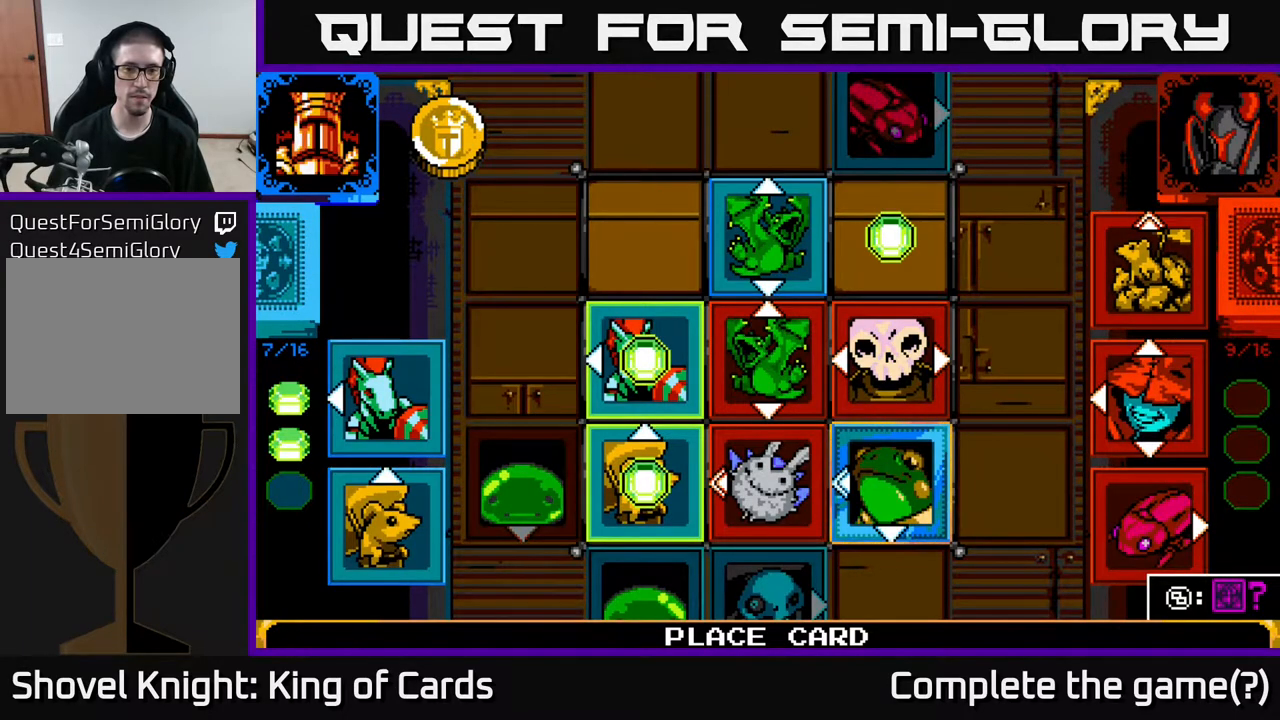
{"buttons": ["DPAD_DOWN"], "events": [[100, "X", "down"], [183, "X", "up"], [433, "DPAD_DOWN", "down"]]}
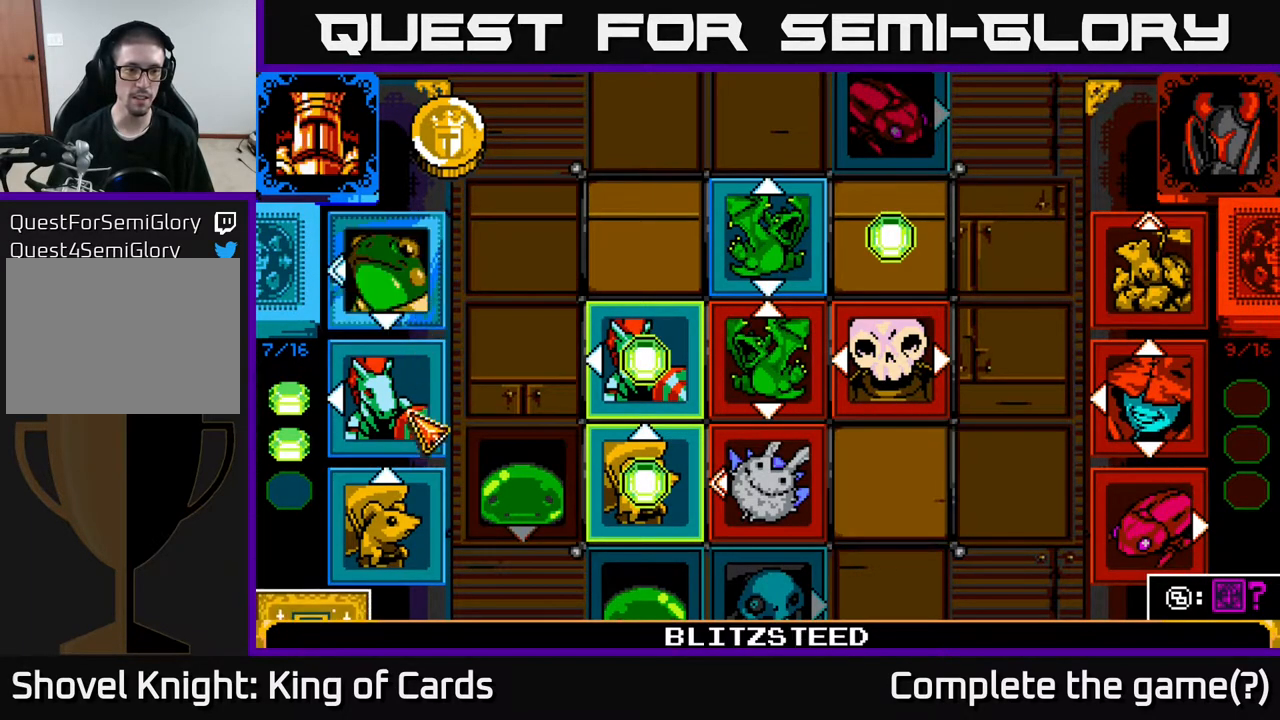
{"buttons": [], "events": [[33, "DPAD_DOWN", "up"], [200, "DPAD_DOWN", "down"], [333, "DPAD_DOWN", "up"]]}
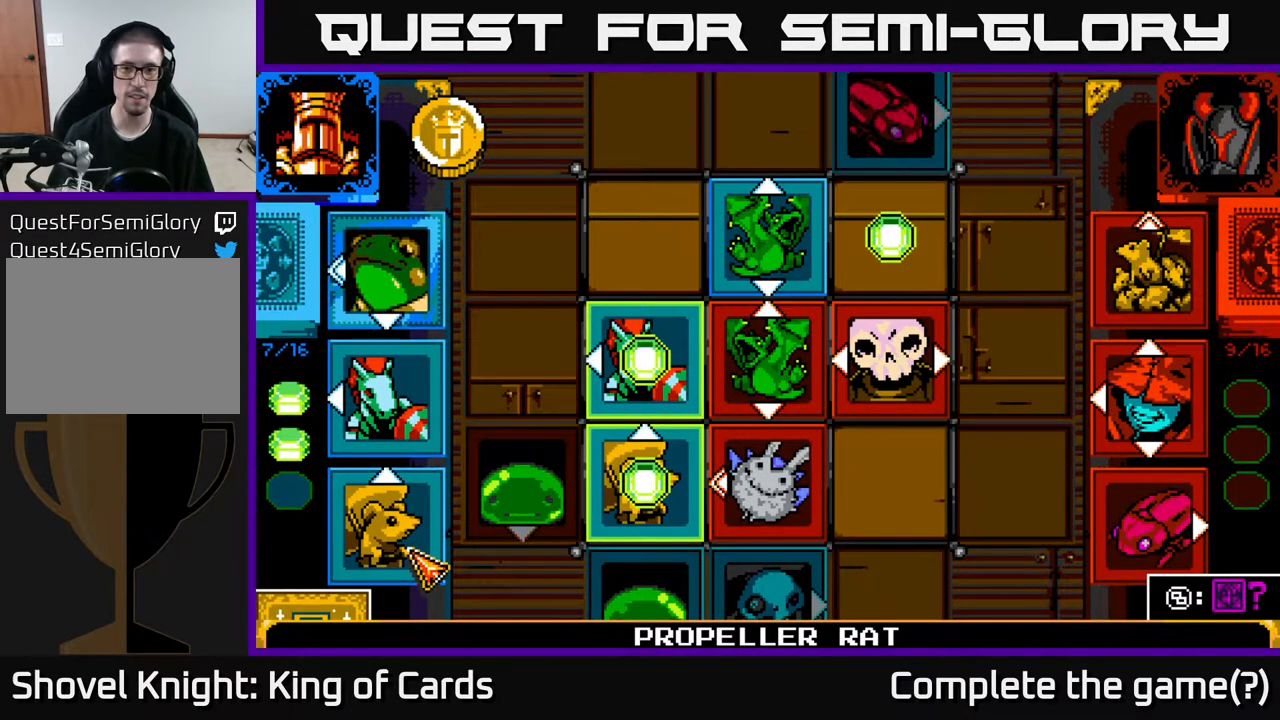
{"buttons": [], "events": []}
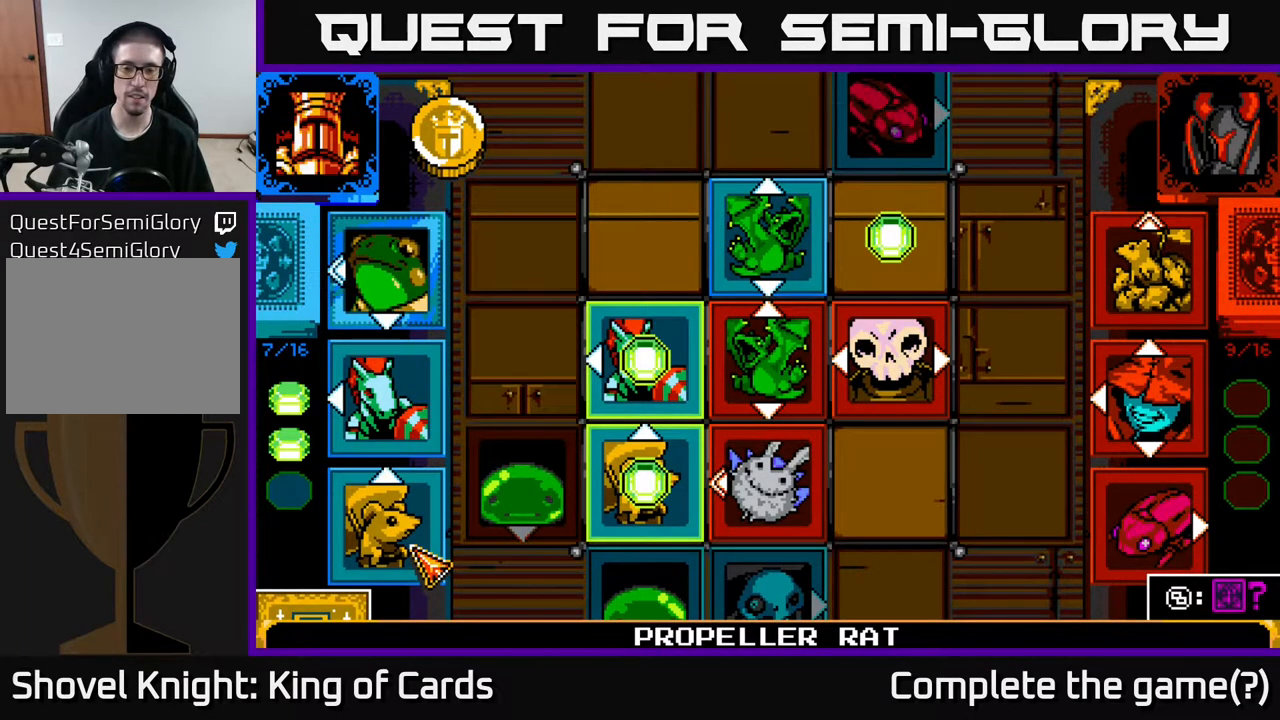
{"buttons": [], "events": []}
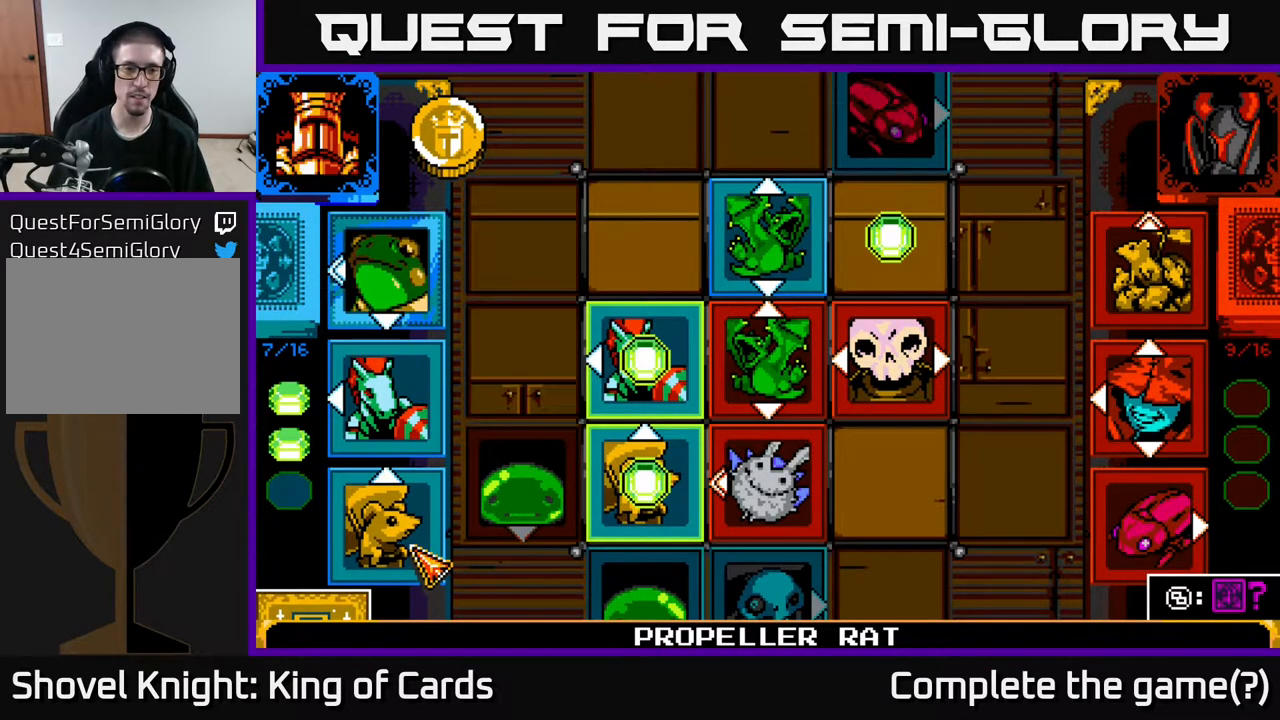
{"buttons": [], "events": []}
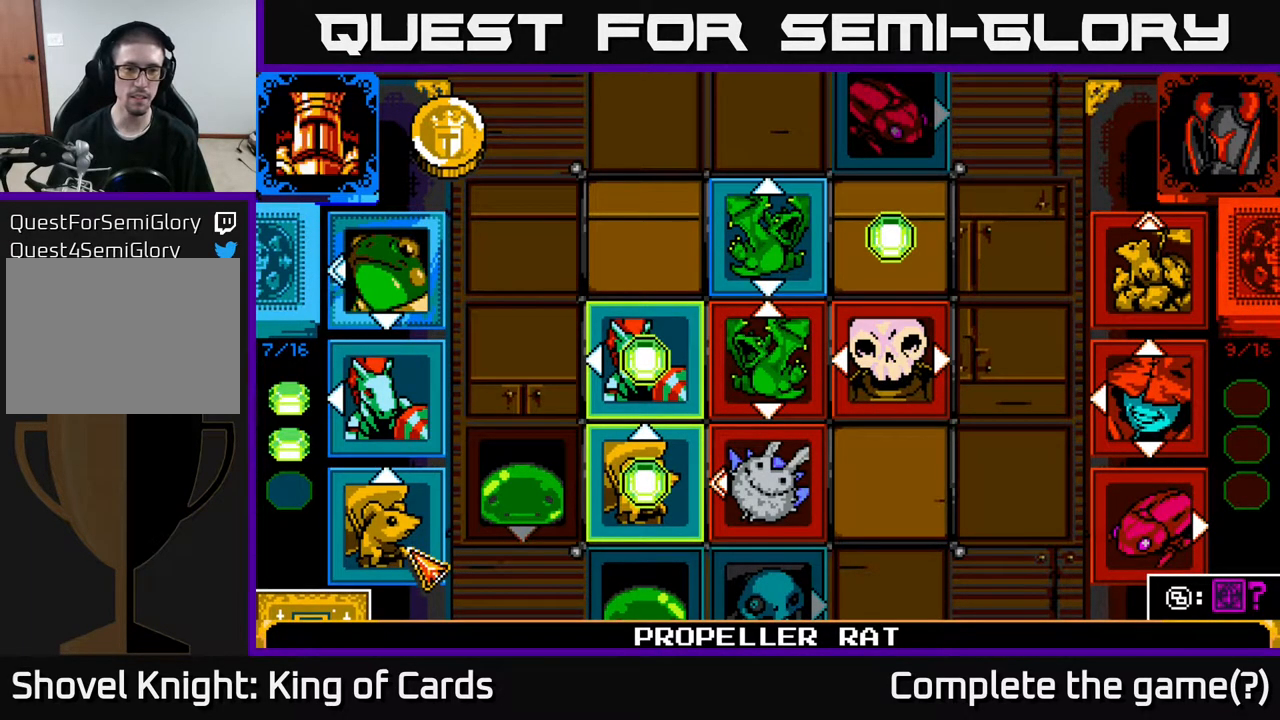
{"buttons": [], "events": []}
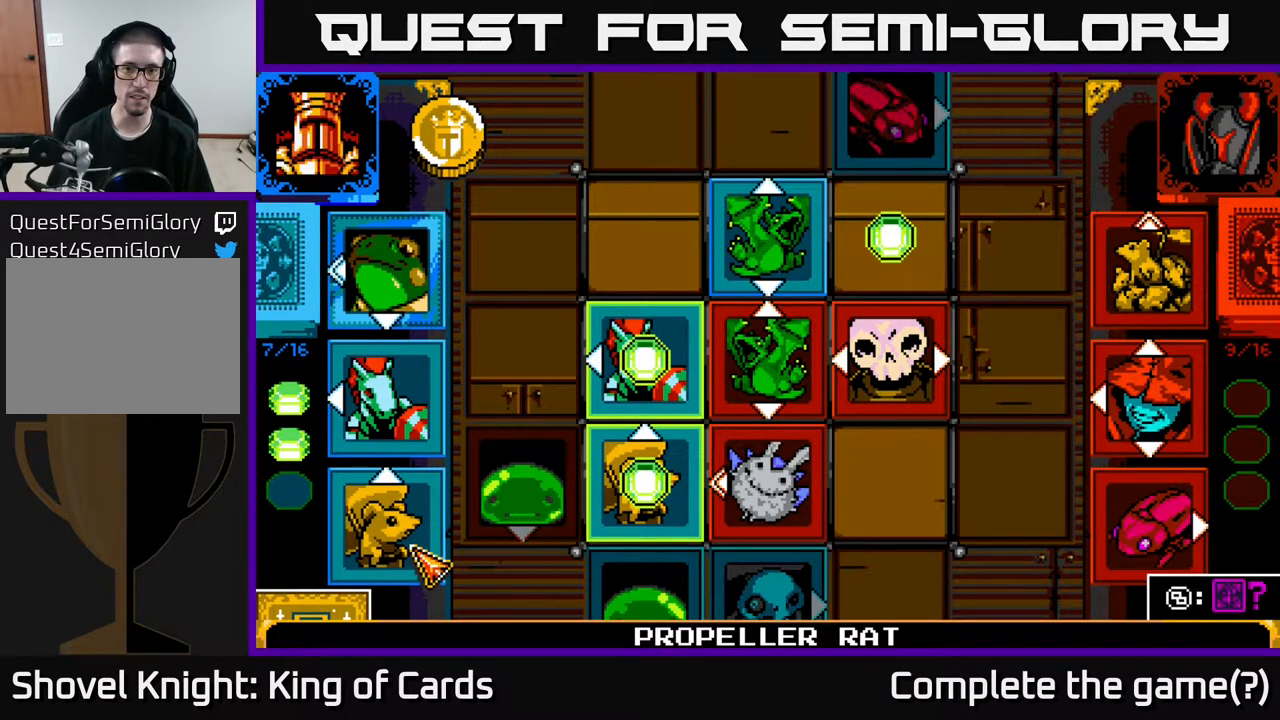
{"buttons": [], "events": []}
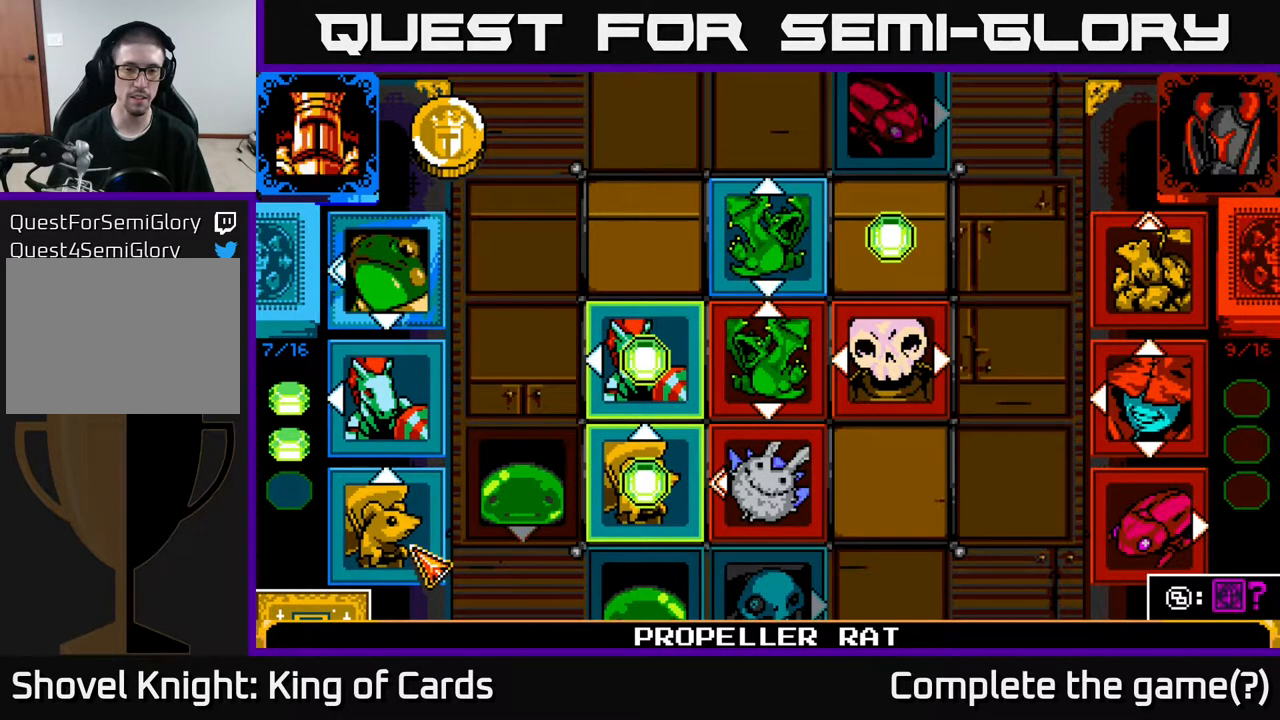
{"buttons": [], "events": []}
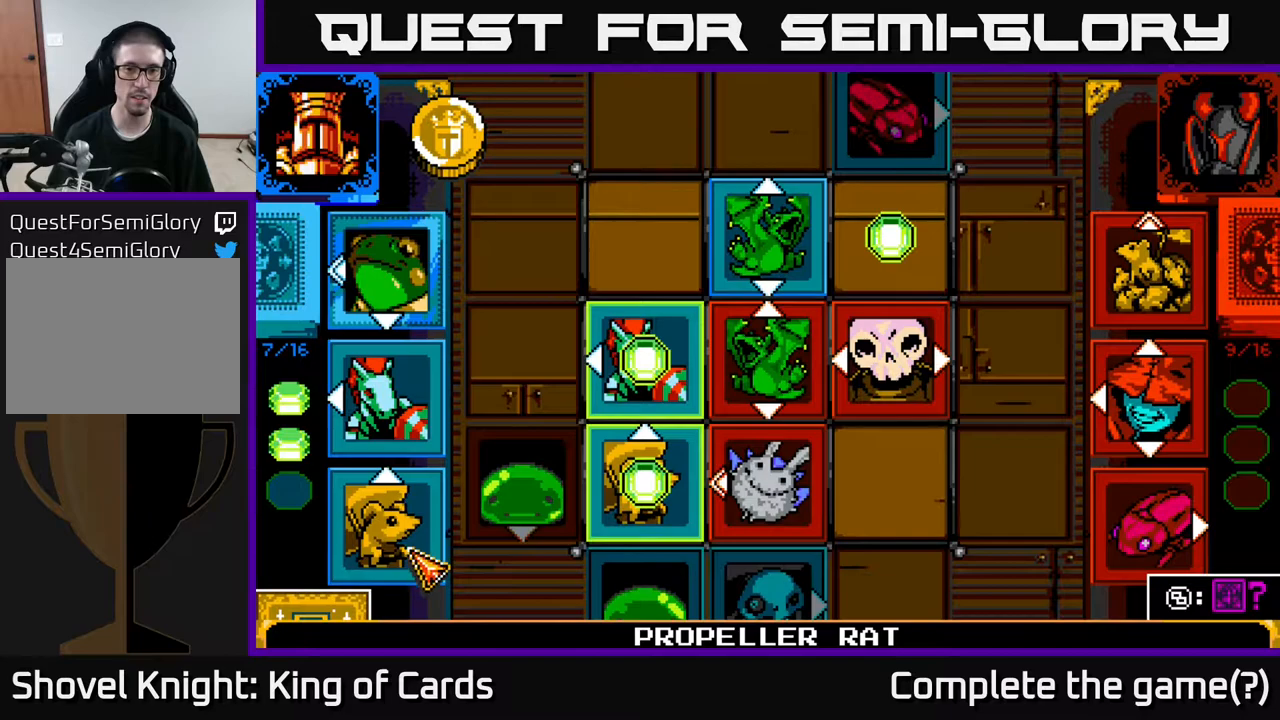
{"buttons": [], "events": []}
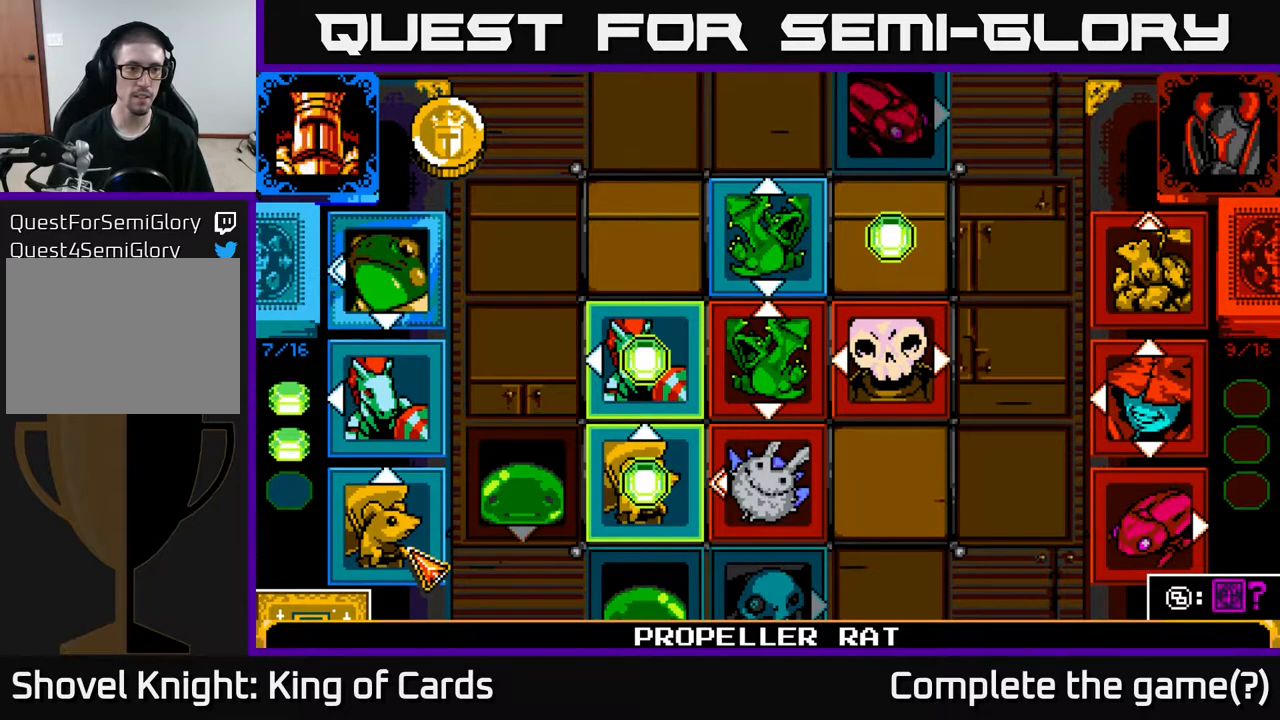
{"buttons": [], "events": []}
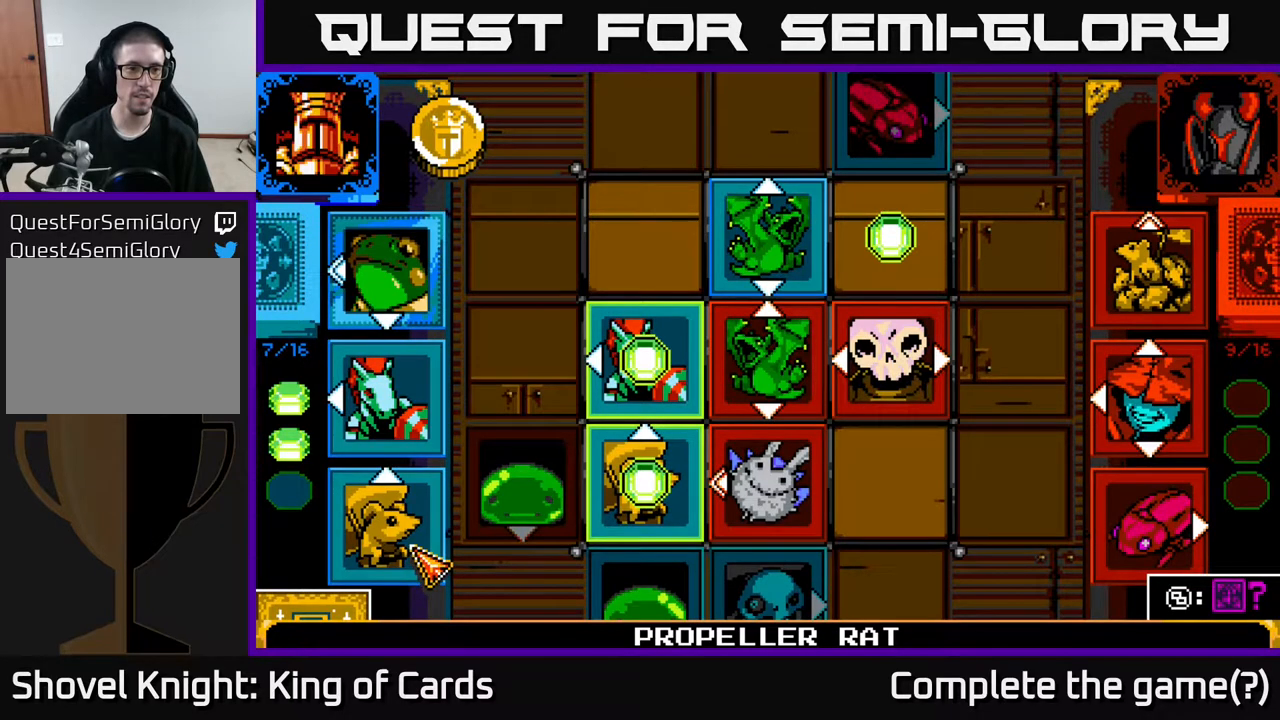
{"buttons": [], "events": []}
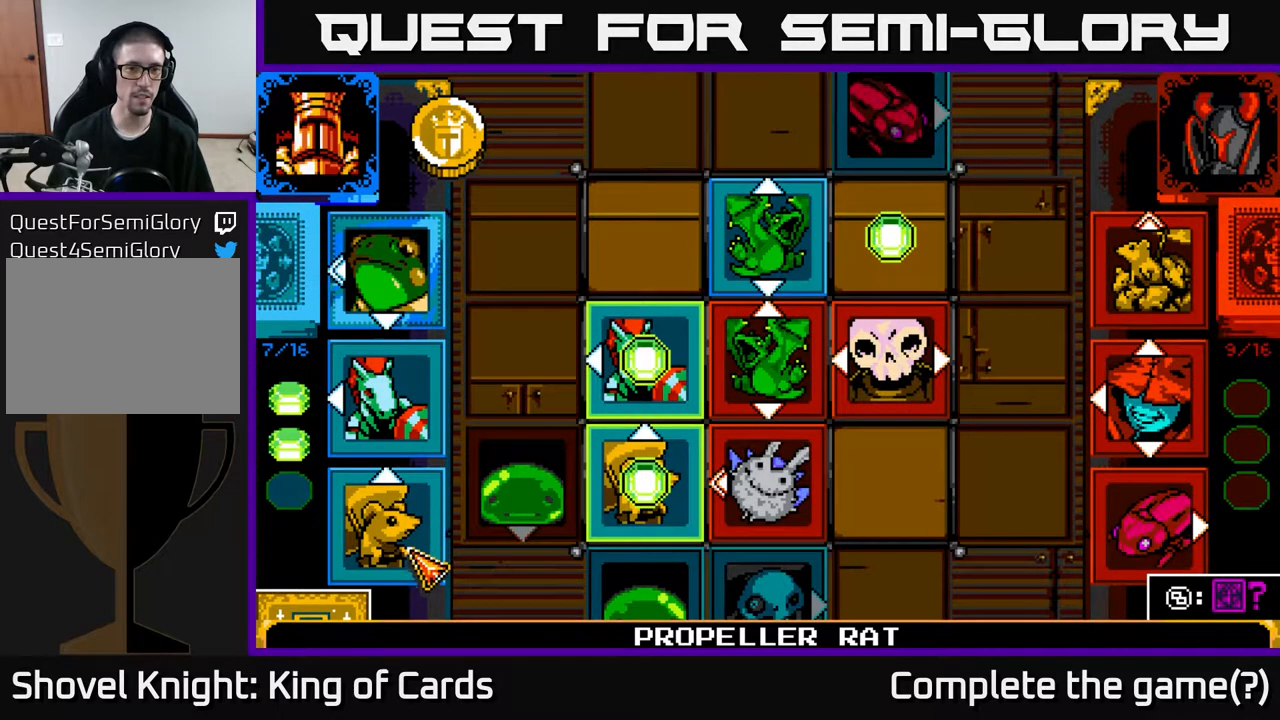
{"buttons": [], "events": [[367, "DPAD_UP", "down"], [450, "DPAD_UP", "up"]]}
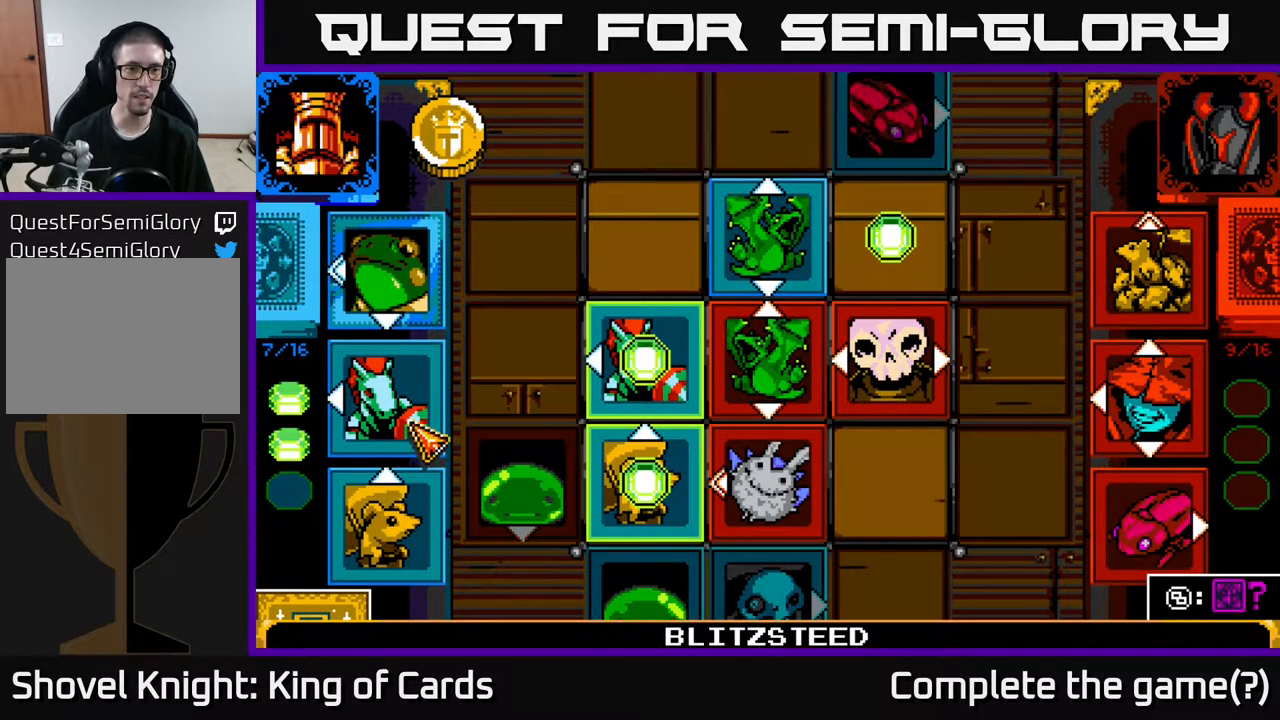
{"buttons": ["DPAD_DOWN"], "events": [[83, "DPAD_UP", "down"], [133, "DPAD_UP", "up"], [250, "DPAD_DOWN", "down"], [333, "DPAD_DOWN", "up"], [450, "DPAD_DOWN", "down"]]}
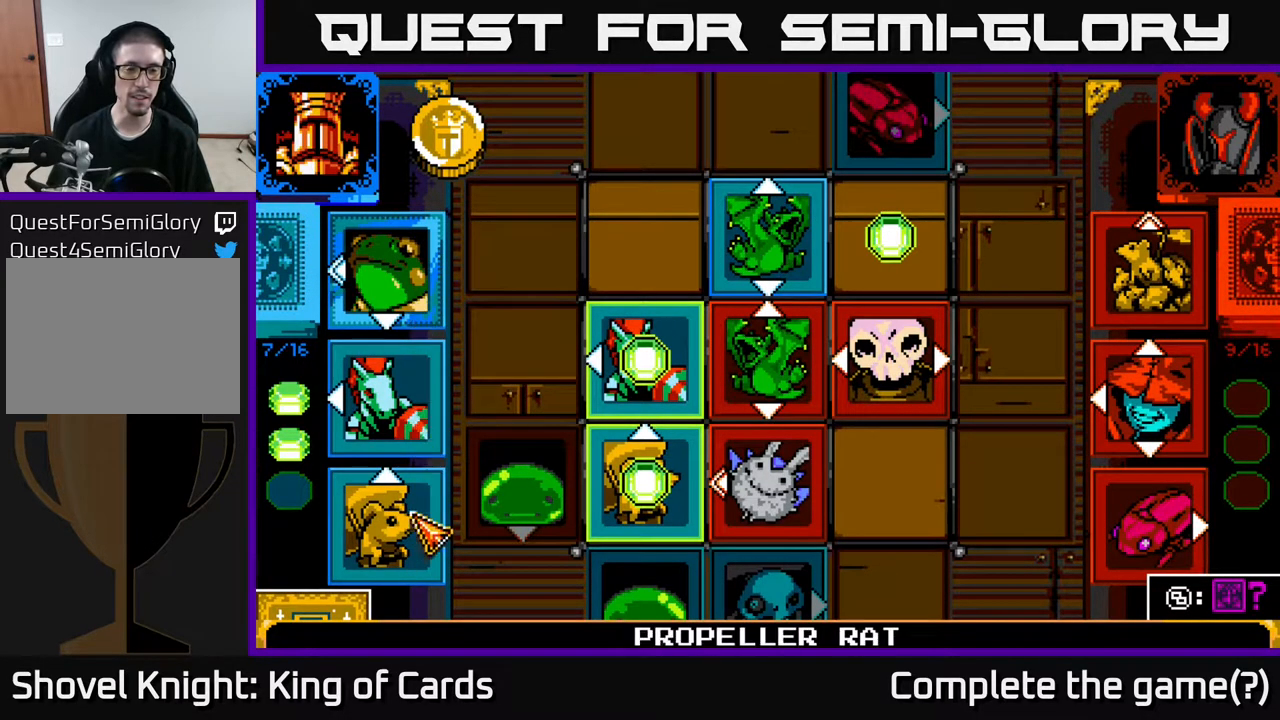
{"buttons": [], "events": [[33, "DPAD_DOWN", "up"], [117, "A", "down"], [217, "A", "up"], [233, "DPAD_RIGHT", "down"], [317, "DPAD_RIGHT", "up"], [433, "DPAD_RIGHT", "down"], [483, "DPAD_RIGHT", "up"]]}
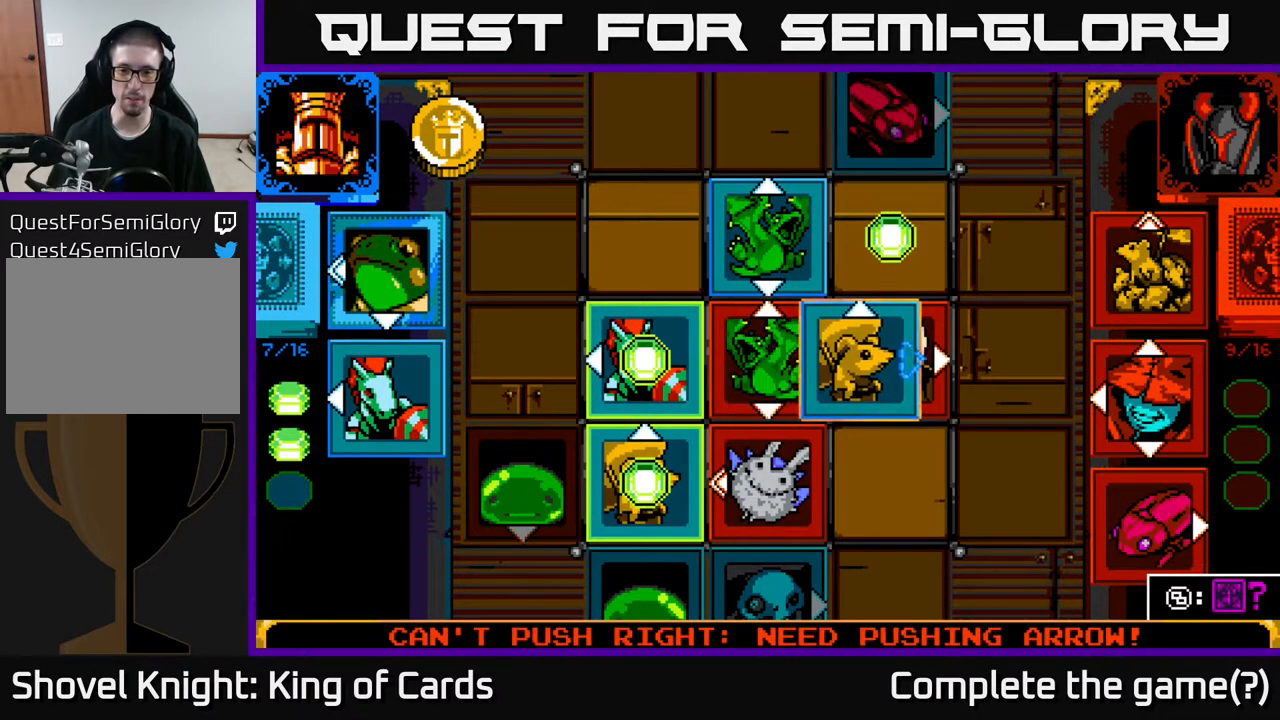
{"buttons": [], "events": [[100, "DPAD_DOWN", "down"], [217, "DPAD_DOWN", "up"], [417, "DPAD_DOWN", "down"], [500, "DPAD_DOWN", "up"]]}
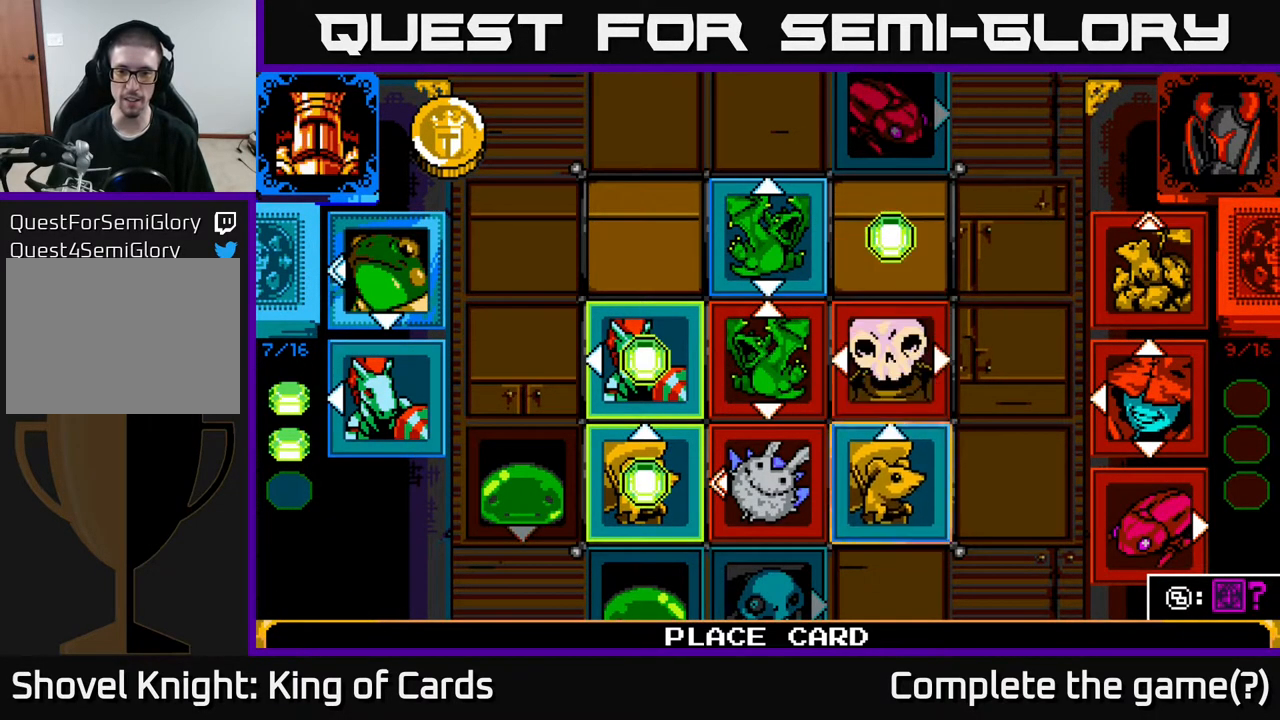
{"buttons": [], "events": [[233, "A", "down"], [317, "A", "up"]]}